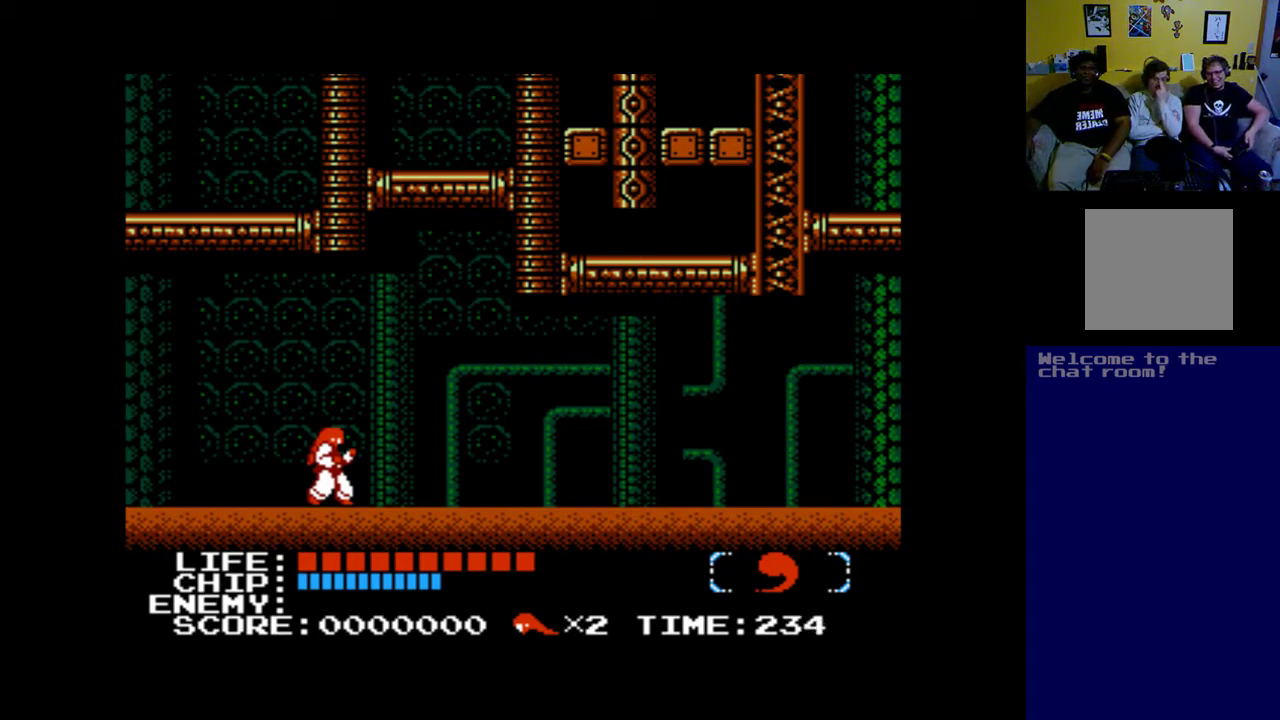
Gameplay with a controller (Xbox layout); each line is a JSON object with the inputs held at the frame after it. "events" lists button and stick changes between this image and that frame as [ms after this image, input, new state], when the widget could be followed in between. Not read: right_stick.
{"buttons": ["B"], "left_stick": "center", "events": [[483, "B", "down"]]}
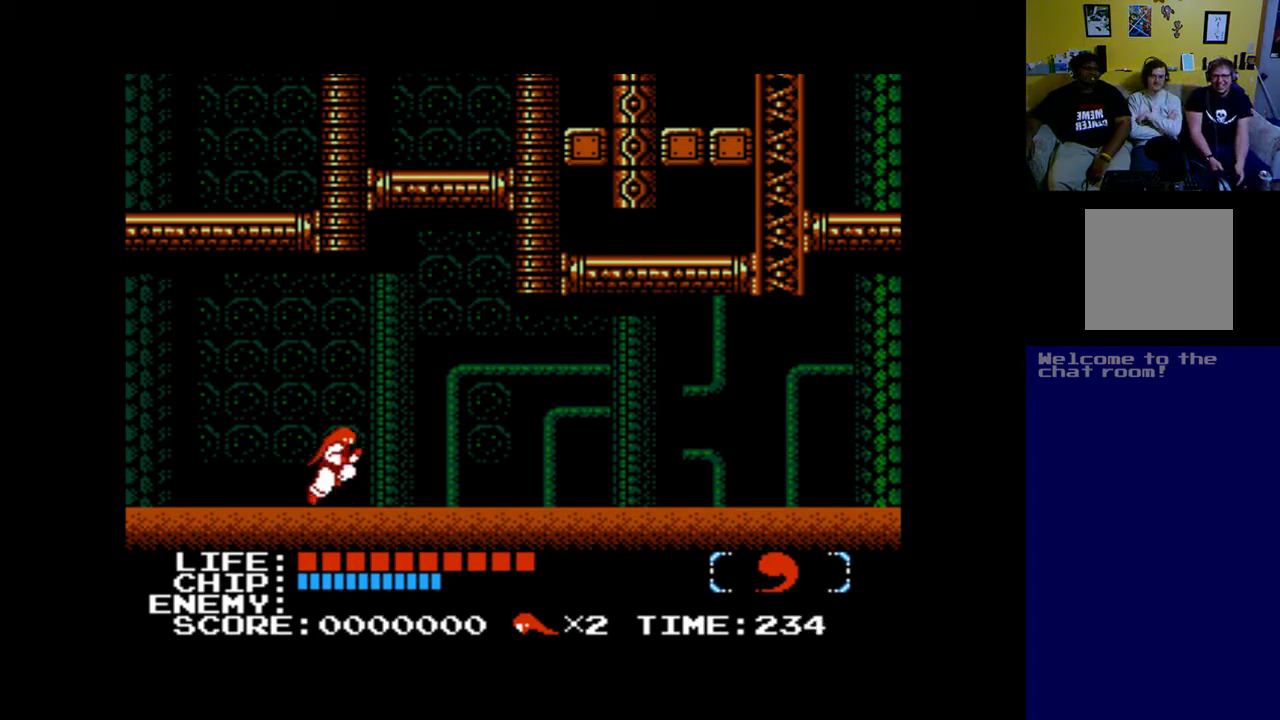
{"buttons": ["B"], "left_stick": "center", "events": [[183, "DPAD_RIGHT", "down"], [450, "DPAD_RIGHT", "up"]]}
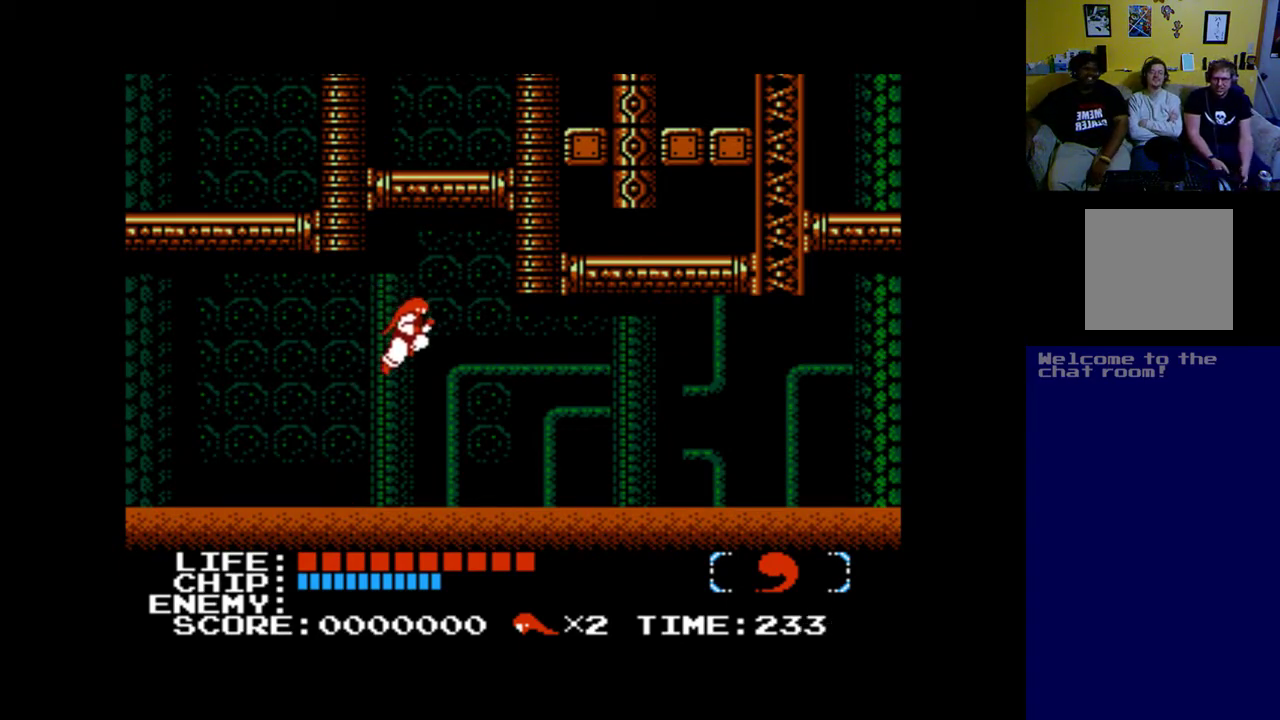
{"buttons": ["B", "DPAD_LEFT"], "left_stick": "center", "events": [[17, "B", "up"], [450, "B", "down"], [450, "DPAD_LEFT", "down"]]}
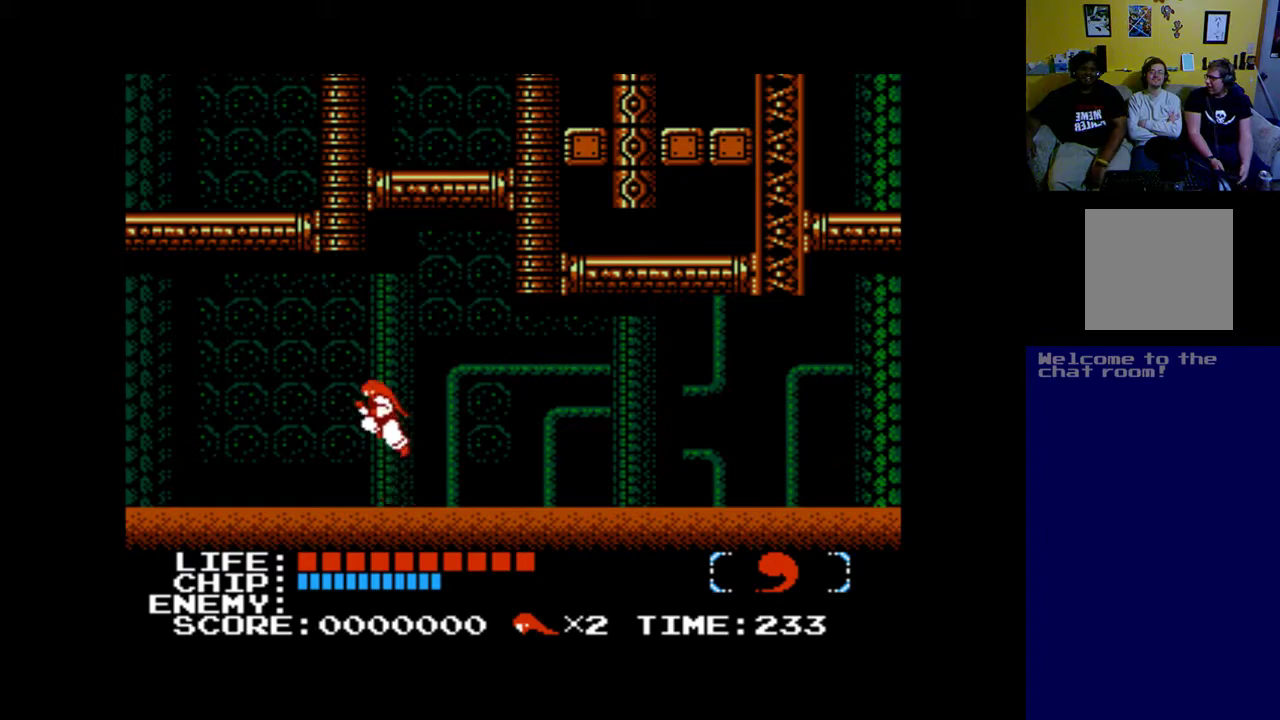
{"buttons": ["B", "DPAD_LEFT"], "left_stick": "center", "events": []}
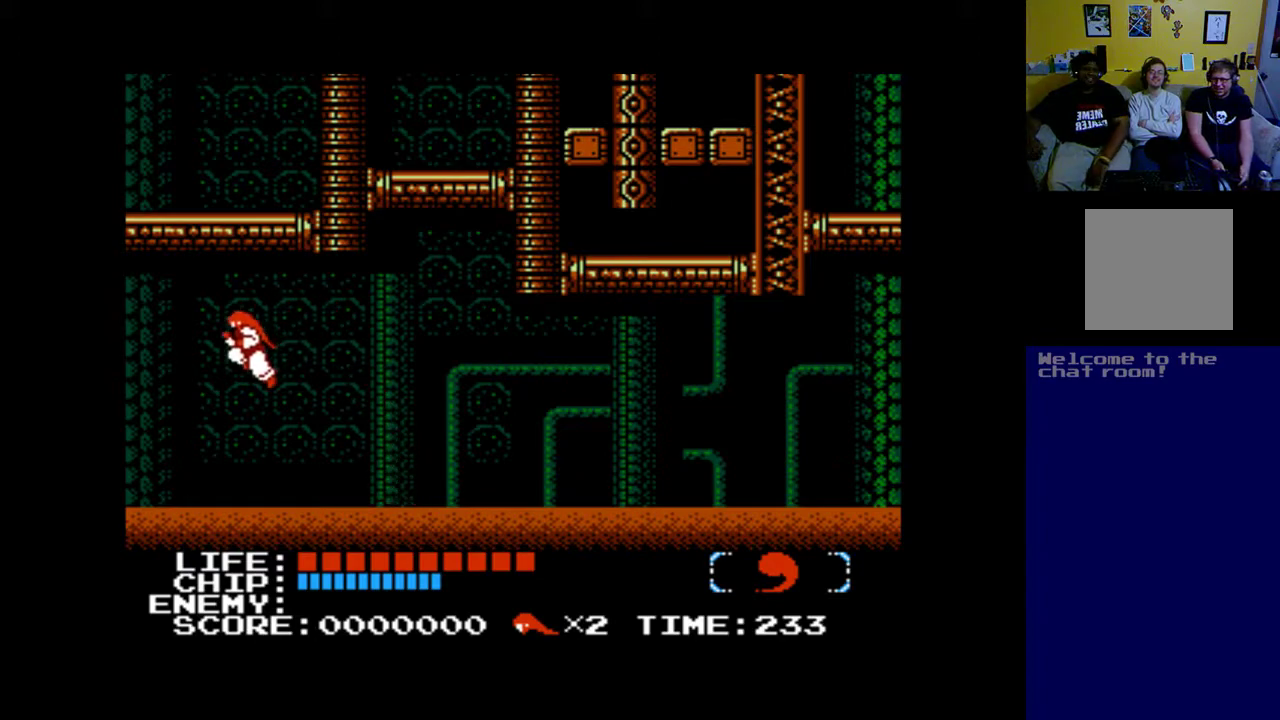
{"buttons": ["B", "DPAD_RIGHT"], "left_stick": "center", "events": [[250, "B", "up"], [250, "DPAD_LEFT", "up"], [483, "B", "down"], [483, "DPAD_RIGHT", "down"]]}
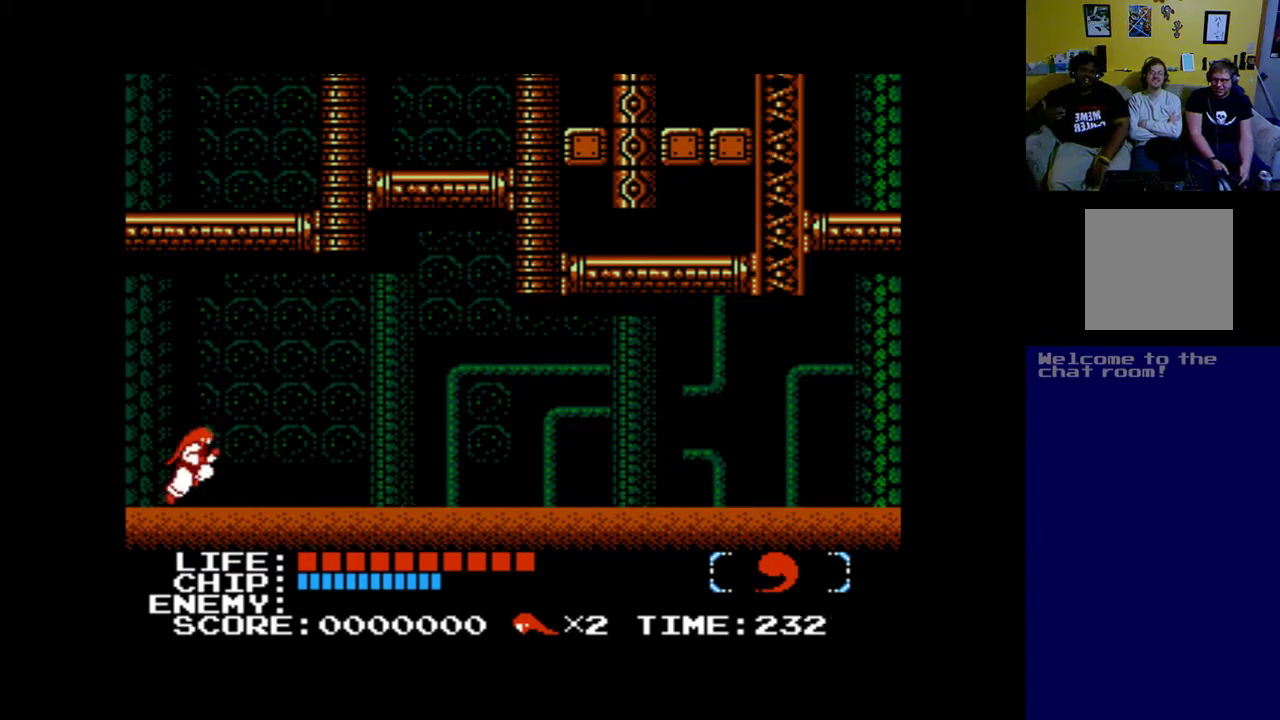
{"buttons": ["B"], "left_stick": "center", "events": [[483, "DPAD_RIGHT", "up"]]}
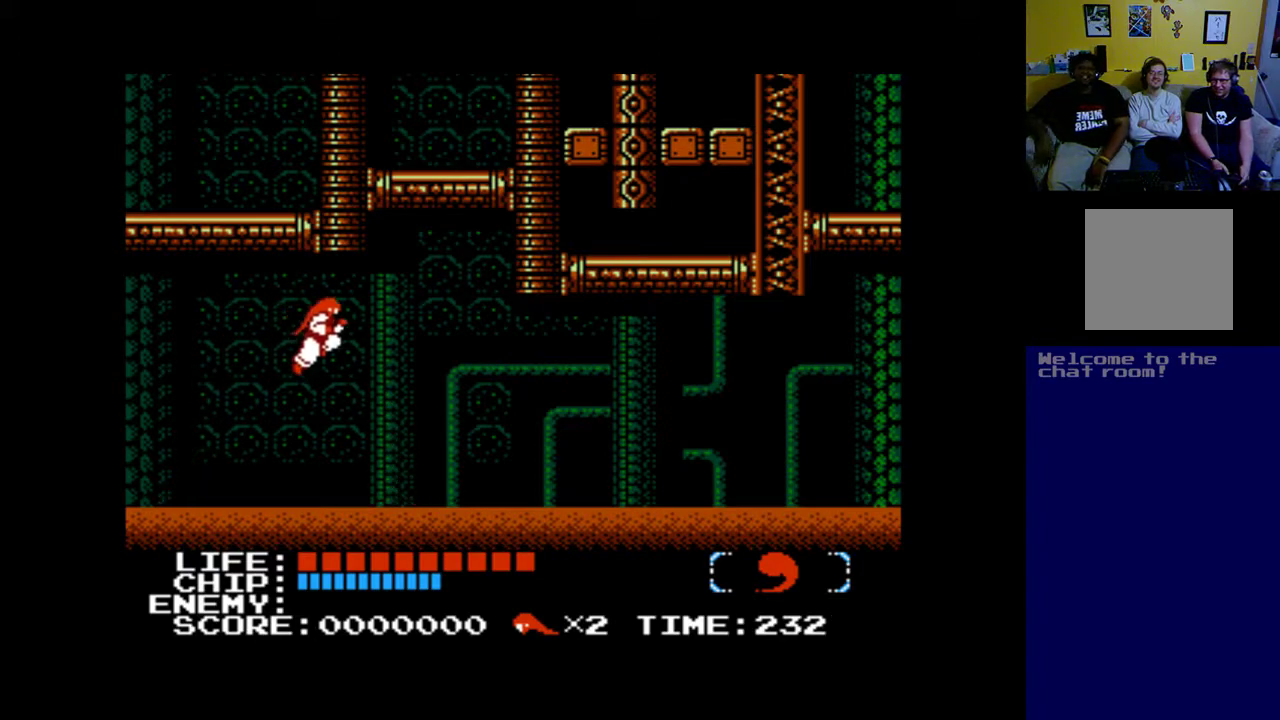
{"buttons": ["B", "DPAD_LEFT"], "left_stick": "center", "events": [[50, "B", "up"], [450, "B", "down"], [450, "DPAD_LEFT", "down"]]}
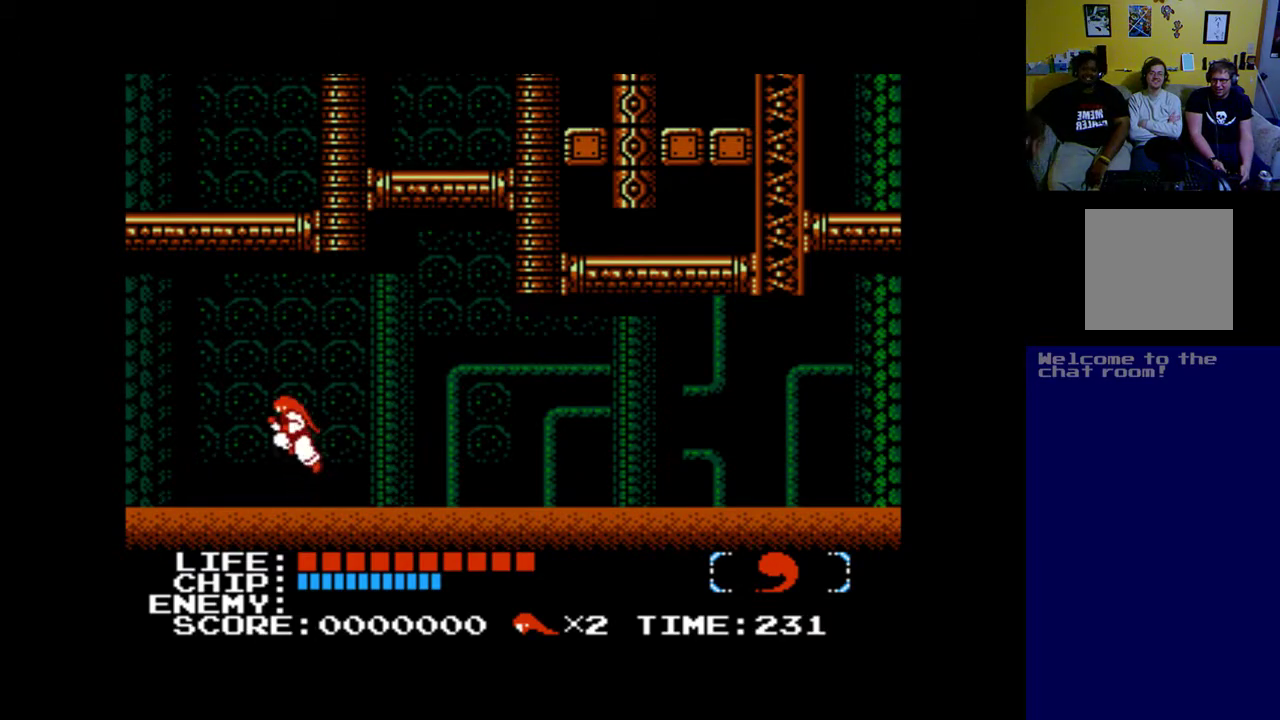
{"buttons": ["B", "DPAD_LEFT"], "left_stick": "center", "events": []}
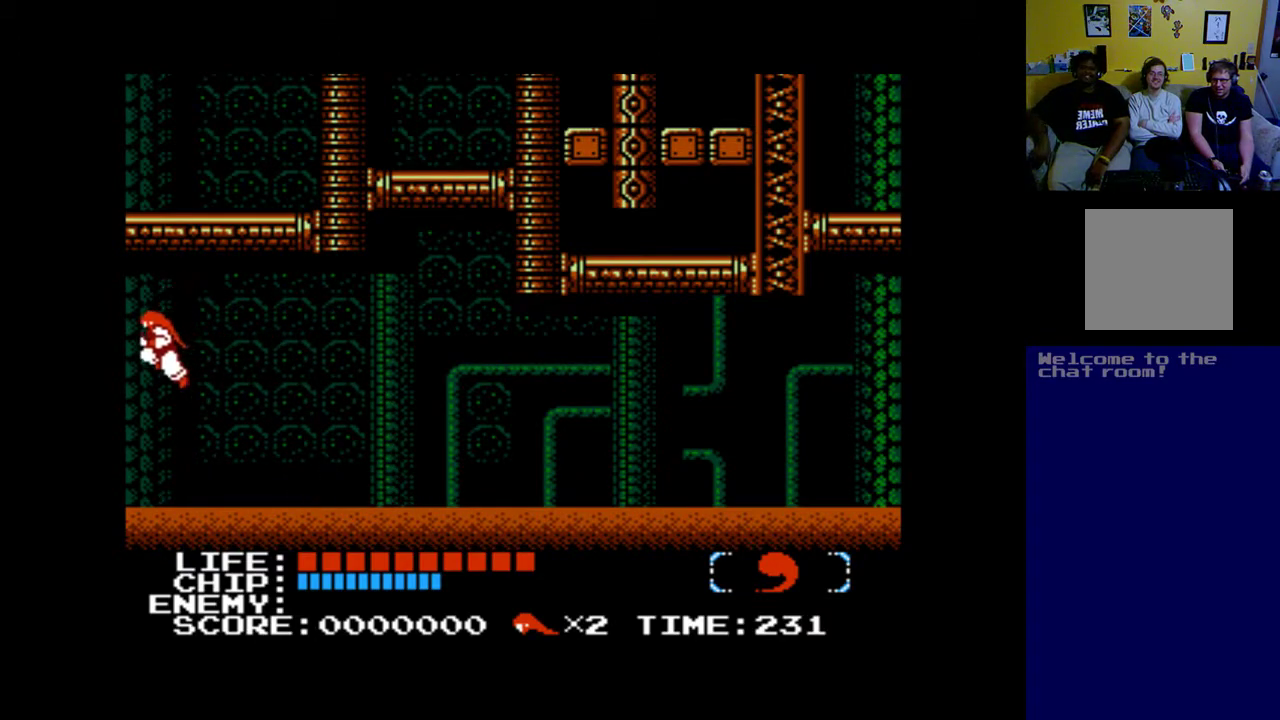
{"buttons": ["B", "DPAD_RIGHT"], "left_stick": "center", "events": [[17, "B", "up"], [17, "DPAD_LEFT", "up"], [317, "B", "down"], [317, "DPAD_RIGHT", "down"]]}
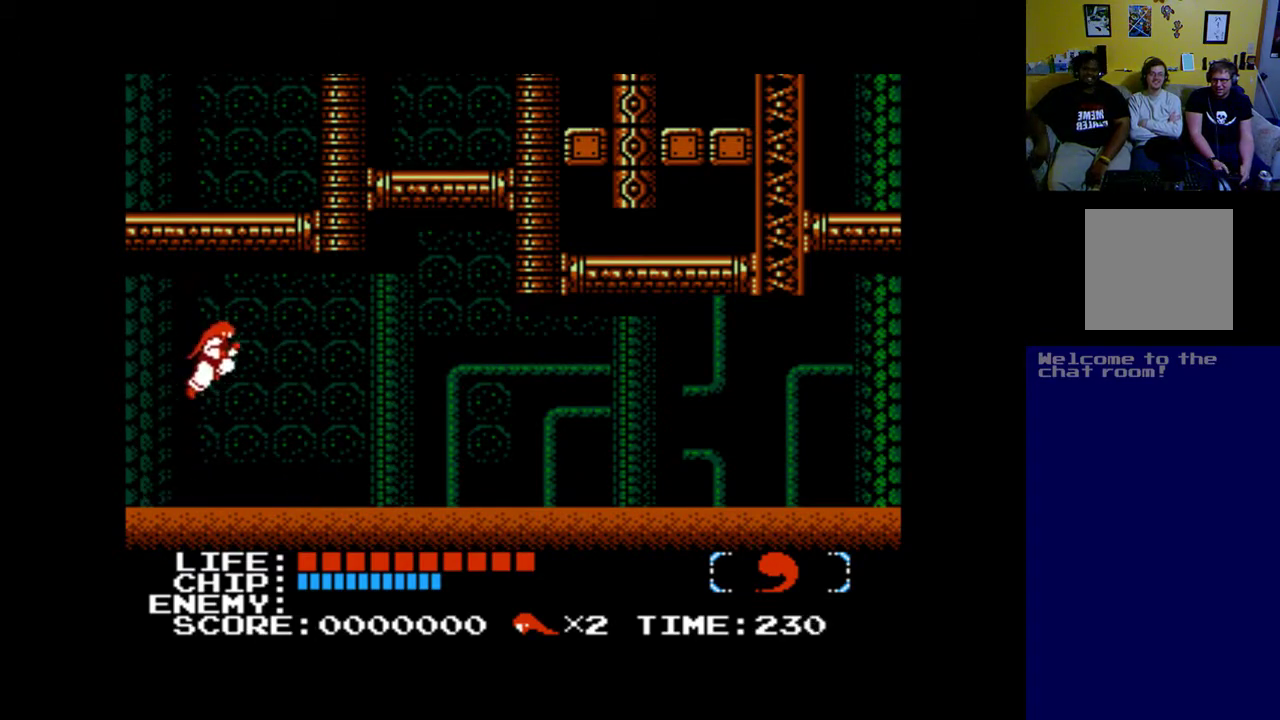
{"buttons": [], "left_stick": "center", "events": [[450, "B", "up"], [450, "DPAD_RIGHT", "up"]]}